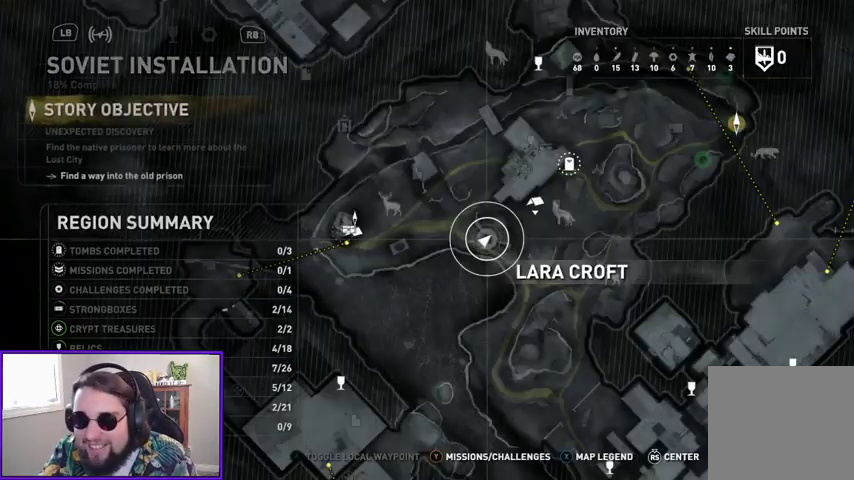
Gameplay with a controller (Xbox layout); each line is a JSON object with the inputs held at the frame after it (dt_ms = milliseconds from this image to that frame). "events" lists button and stick changes between this image and that frame as [ms after this image, input, new state], when the widget could be followed in between.
{"dt_ms": 500, "buttons": [], "left_stick": "center", "right_stick": "center", "events": [[200, "B", "down"], [333, "B", "up"]]}
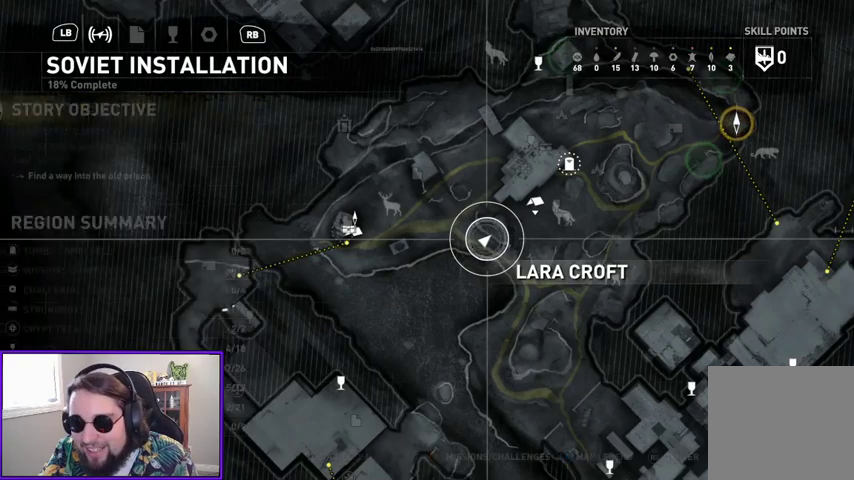
{"dt_ms": 500, "buttons": [], "left_stick": "up", "right_stick": "up-left", "events": [[33, "left_stick", "up"], [33, "right_stick", "up-left"], [233, "right_stick", "center"], [433, "right_stick", "up-left"]]}
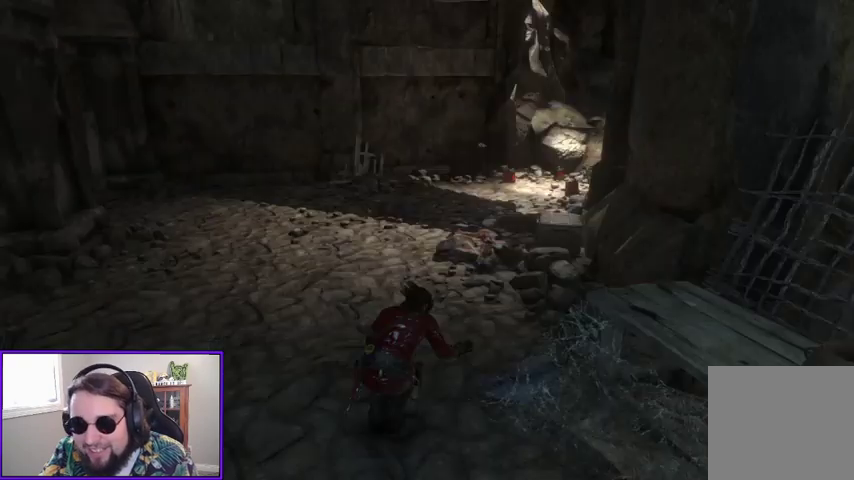
{"dt_ms": 500, "buttons": [], "left_stick": "up", "right_stick": "center", "events": [[400, "right_stick", "center"]]}
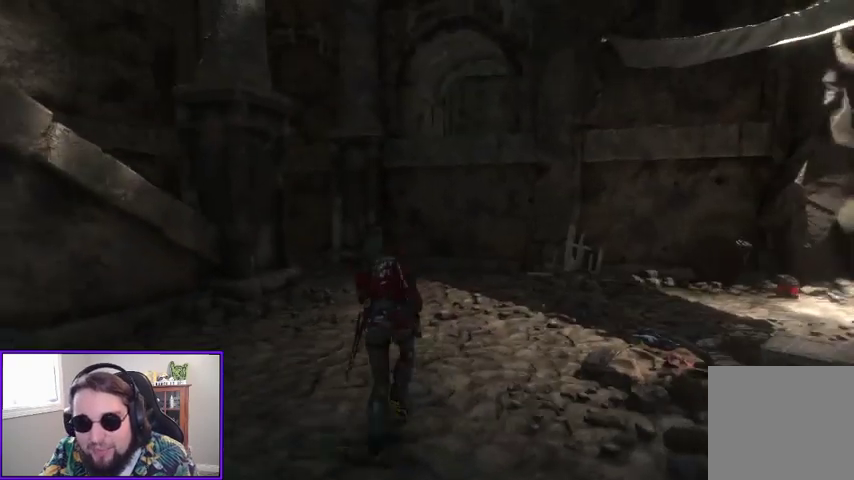
{"dt_ms": 500, "buttons": [], "left_stick": "up", "right_stick": "left", "events": [[433, "right_stick", "left"]]}
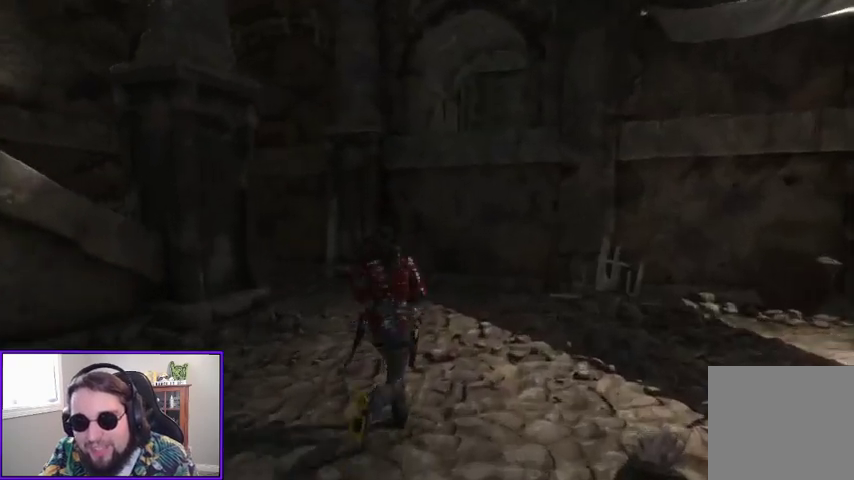
{"dt_ms": 500, "buttons": [], "left_stick": "up-right", "right_stick": "center", "events": [[67, "left_stick", "up-right"], [300, "right_stick", "center"]]}
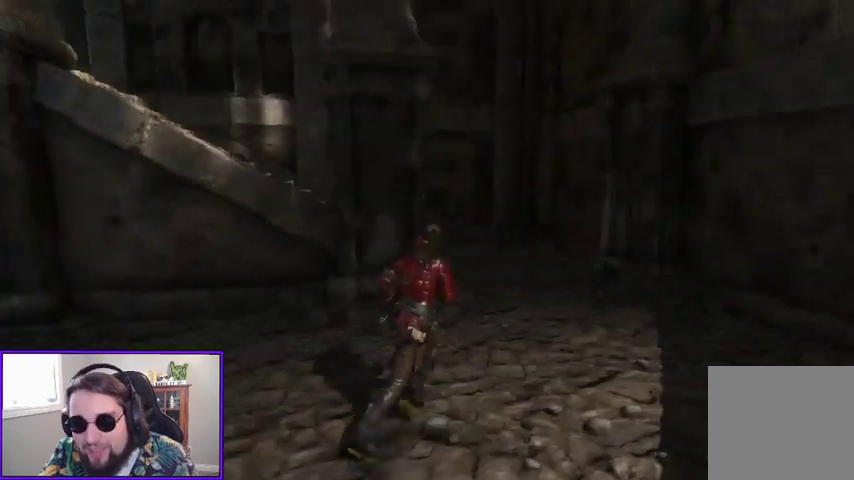
{"dt_ms": 500, "buttons": [], "left_stick": "up-right", "right_stick": "right", "events": [[133, "right_stick", "right"]]}
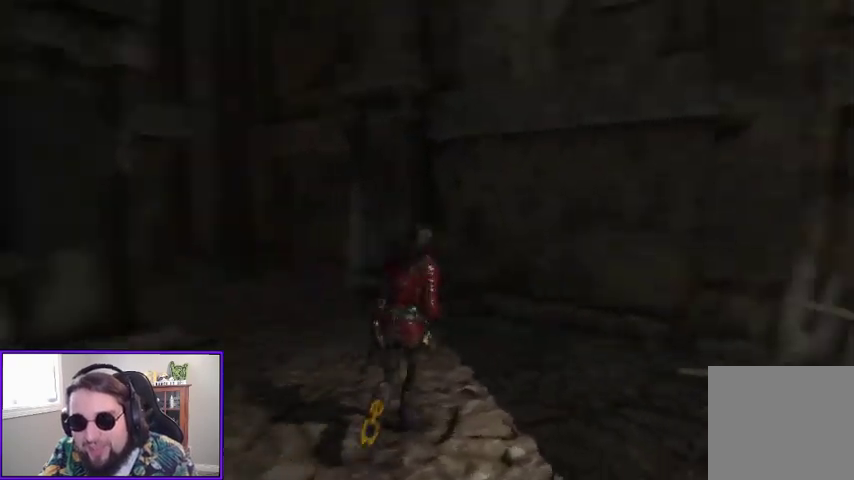
{"dt_ms": 500, "buttons": [], "left_stick": "up", "right_stick": "up-right", "events": [[33, "left_stick", "up"], [100, "right_stick", "center"], [400, "right_stick", "up-right"]]}
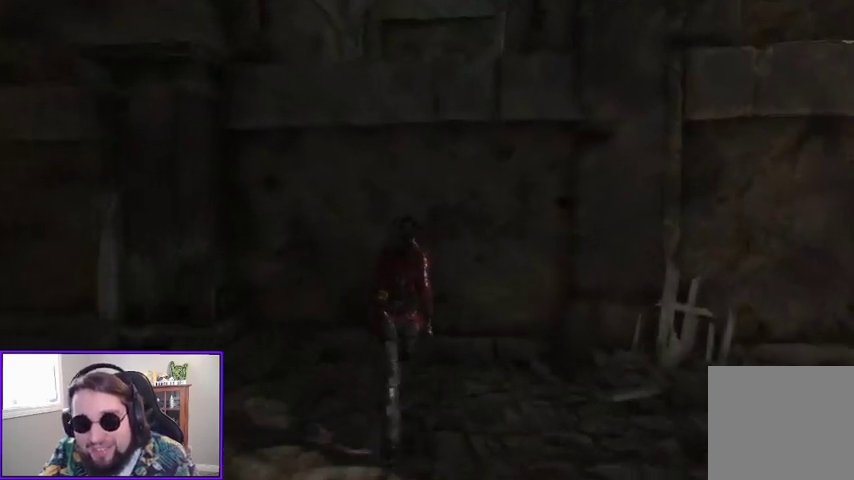
{"dt_ms": 500, "buttons": ["A"], "left_stick": "up", "right_stick": "center", "events": [[33, "right_stick", "center"], [167, "A", "down"]]}
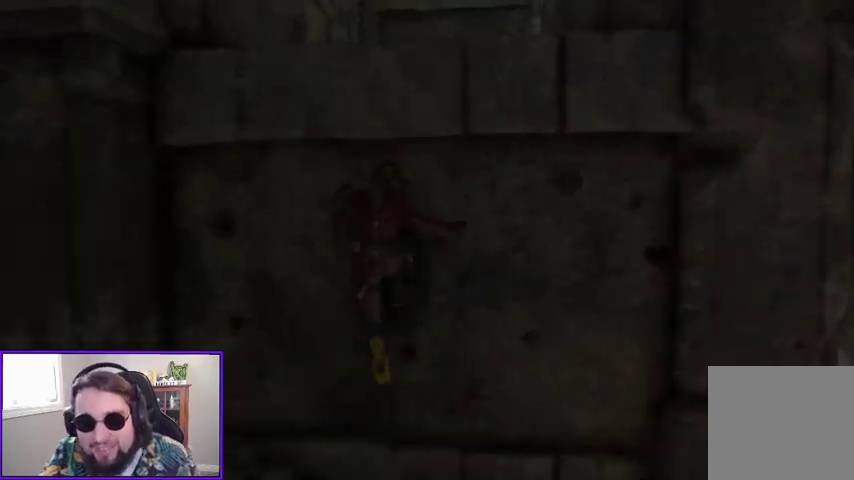
{"dt_ms": 1000, "buttons": ["A"], "left_stick": "up", "right_stick": "center"}
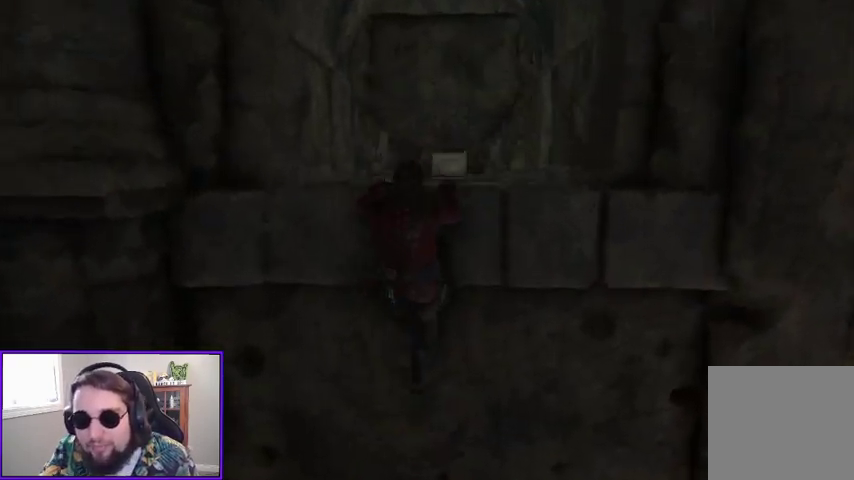
{"dt_ms": 500, "buttons": [], "left_stick": "up", "right_stick": "center", "events": [[33, "A", "up"], [167, "right_stick", "down"], [467, "right_stick", "center"]]}
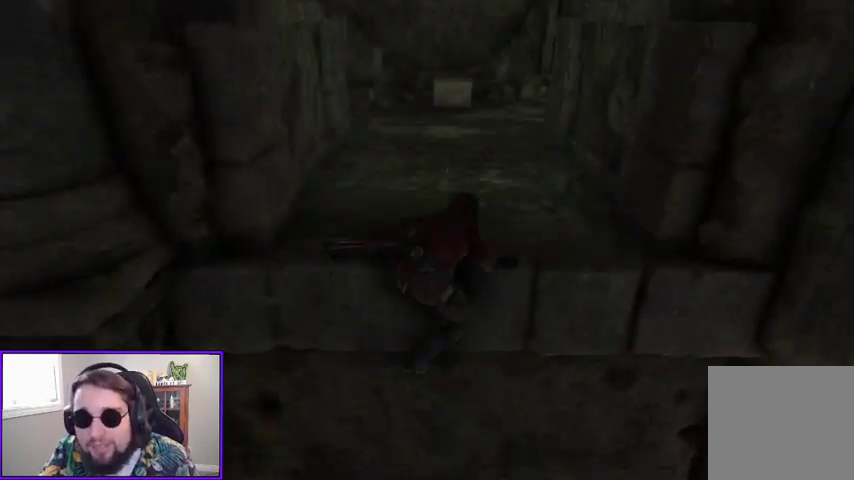
{"dt_ms": 500, "buttons": [], "left_stick": "up", "right_stick": "center", "events": []}
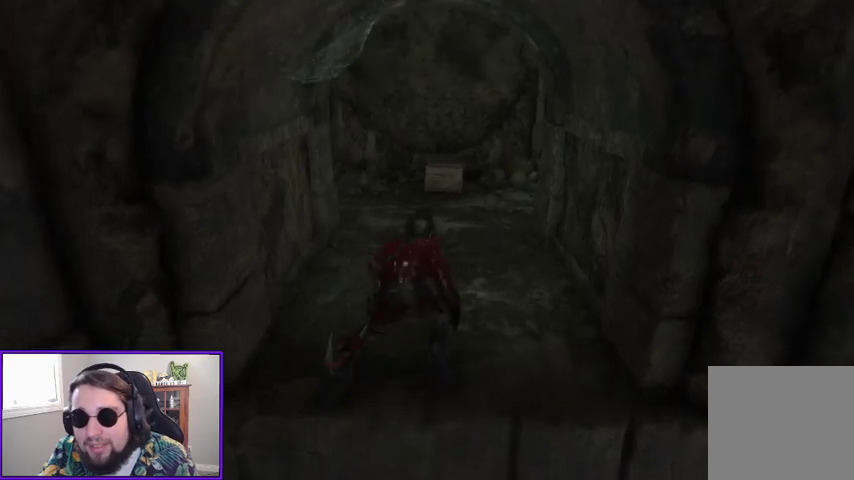
{"dt_ms": 500, "buttons": [], "left_stick": "up", "right_stick": "center", "events": [[133, "L3", "down"], [233, "right_stick", "down"], [300, "L3", "up"], [500, "right_stick", "center"]]}
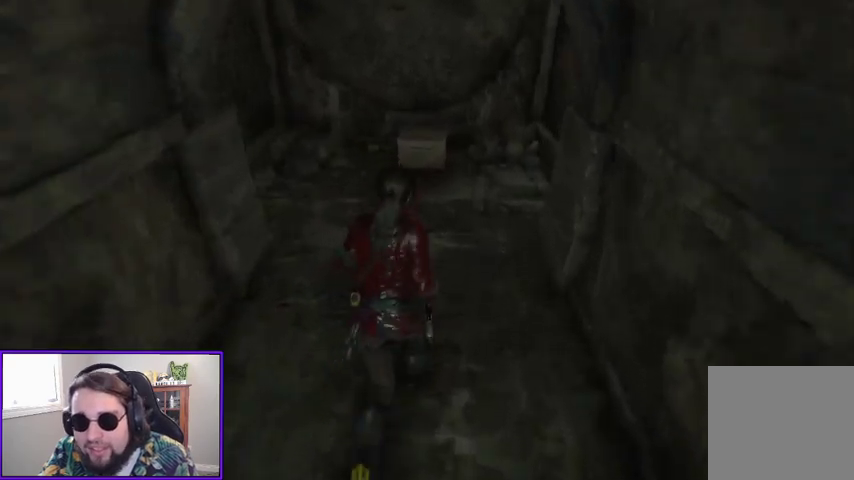
{"dt_ms": 500, "buttons": [], "left_stick": "up", "right_stick": "center"}
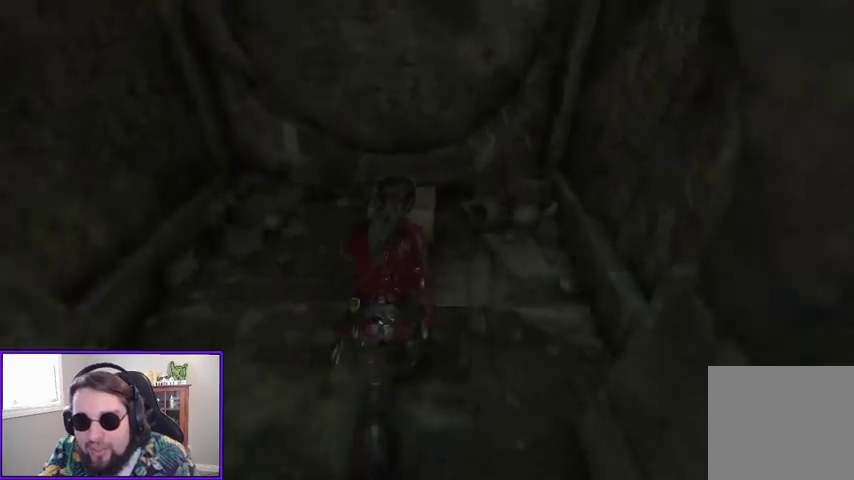
{"dt_ms": 500, "buttons": [], "left_stick": "center", "right_stick": "center", "events": [[200, "left_stick", "center"], [233, "X", "down"], [400, "X", "up"]]}
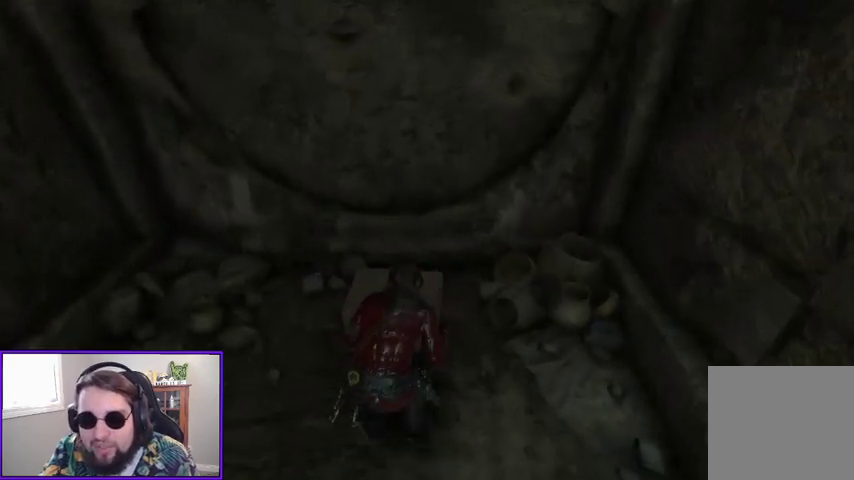
{"dt_ms": 500, "buttons": [], "left_stick": "center", "right_stick": "center", "events": [[167, "right_stick", "left"], [500, "right_stick", "center"]]}
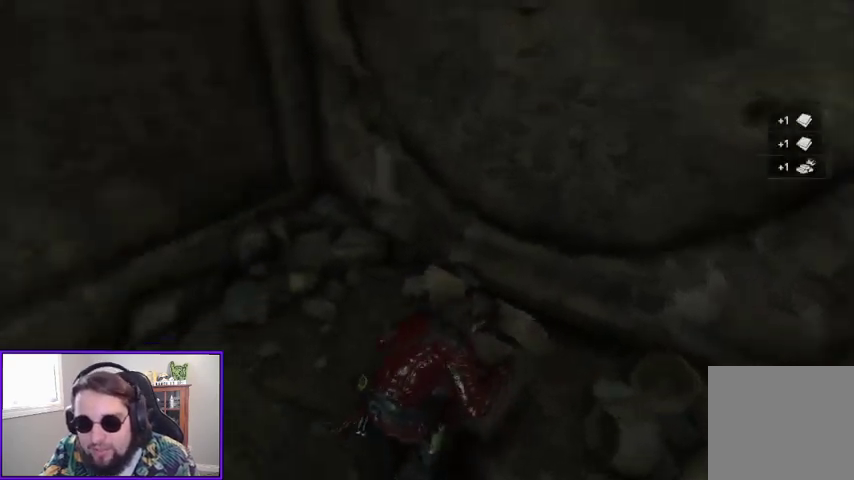
{"dt_ms": 500, "buttons": [], "left_stick": "left", "right_stick": "left", "events": [[267, "right_stick", "left"], [400, "left_stick", "left"]]}
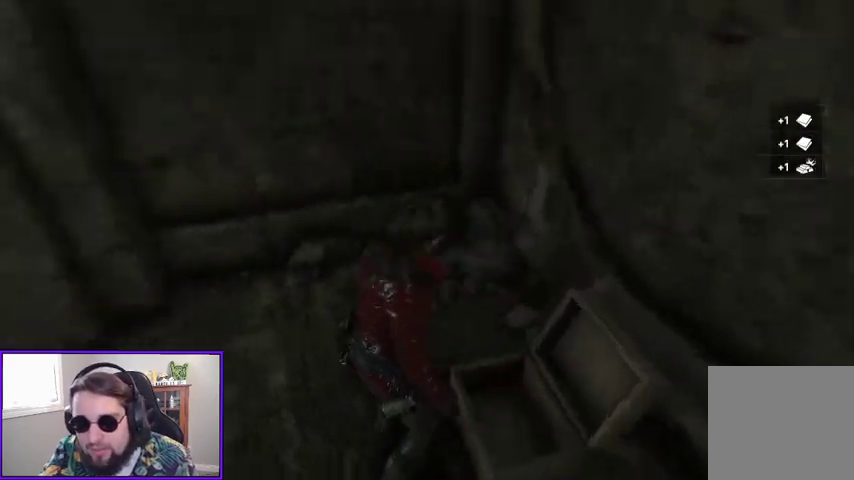
{"dt_ms": 500, "buttons": [], "left_stick": "up", "right_stick": "up-left", "events": [[233, "left_stick", "up-left"], [267, "right_stick", "up-left"], [433, "left_stick", "up"]]}
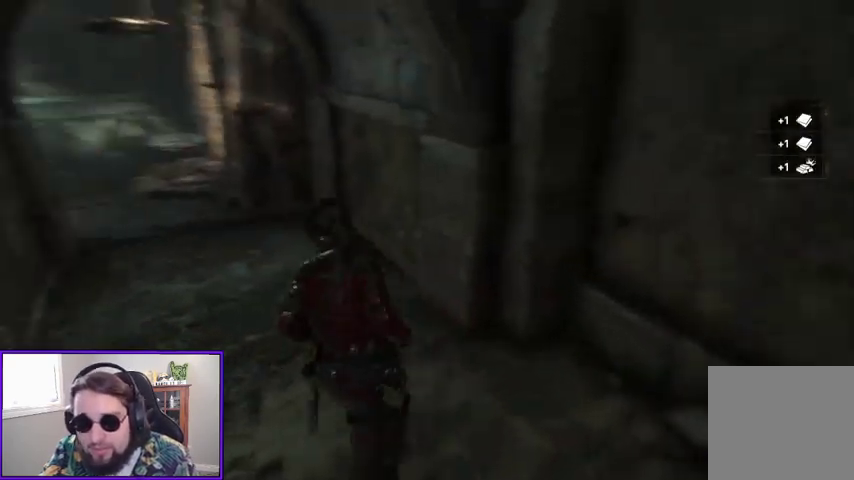
{"dt_ms": 500, "buttons": [], "left_stick": "up", "right_stick": "left", "events": [[33, "right_stick", "center"], [133, "L3", "down"], [300, "L3", "up"], [333, "right_stick", "left"]]}
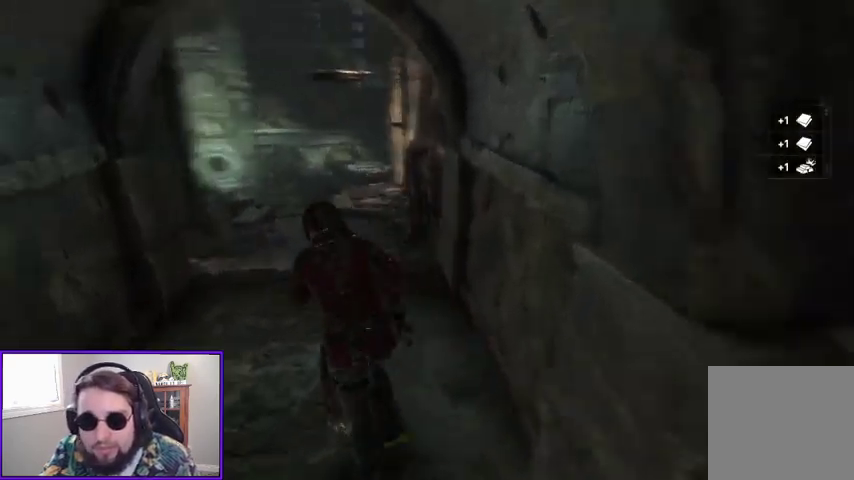
{"dt_ms": 500, "buttons": [], "left_stick": "up", "right_stick": "right", "events": [[33, "right_stick", "center"], [367, "right_stick", "right"]]}
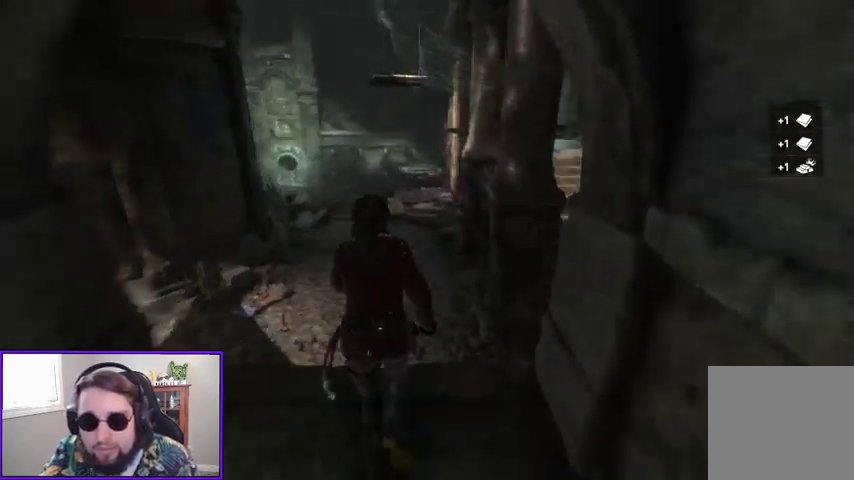
{"dt_ms": 500, "buttons": ["A"], "left_stick": "up-right", "right_stick": "center", "events": [[67, "right_stick", "center"], [133, "A", "down"], [167, "left_stick", "up-right"]]}
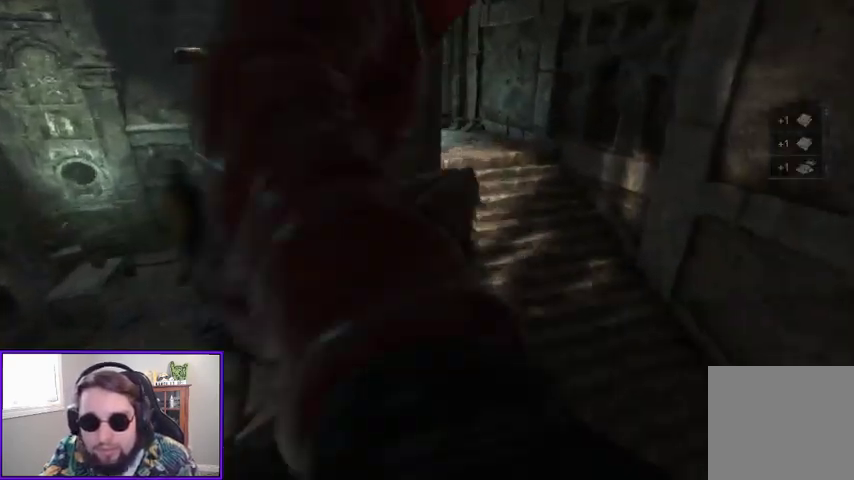
{"dt_ms": 500, "buttons": [], "left_stick": "up-right", "right_stick": "up", "events": [[33, "A", "up"], [400, "right_stick", "up"]]}
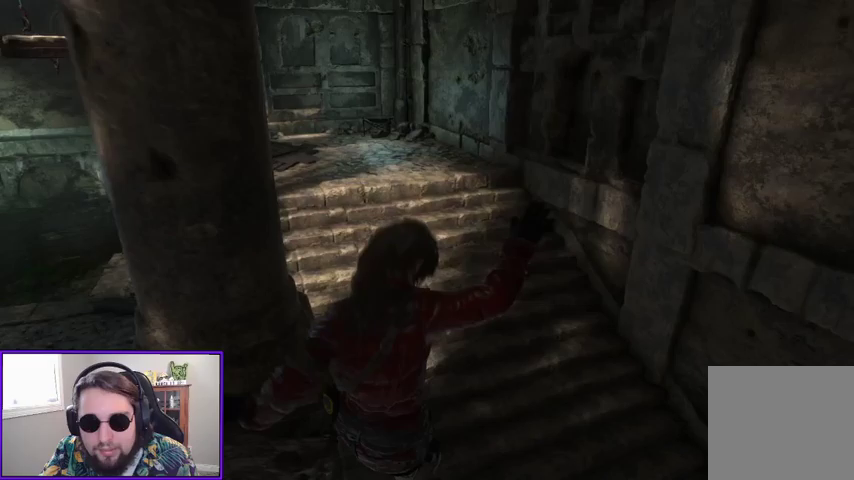
{"dt_ms": 500, "buttons": [], "left_stick": "up", "right_stick": "center"}
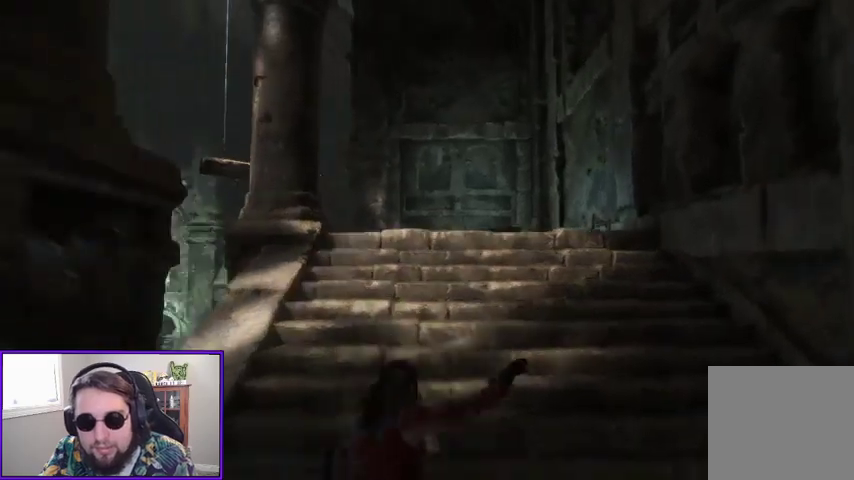
{"dt_ms": 500, "buttons": [], "left_stick": "up", "right_stick": "down", "events": [[400, "right_stick", "down"]]}
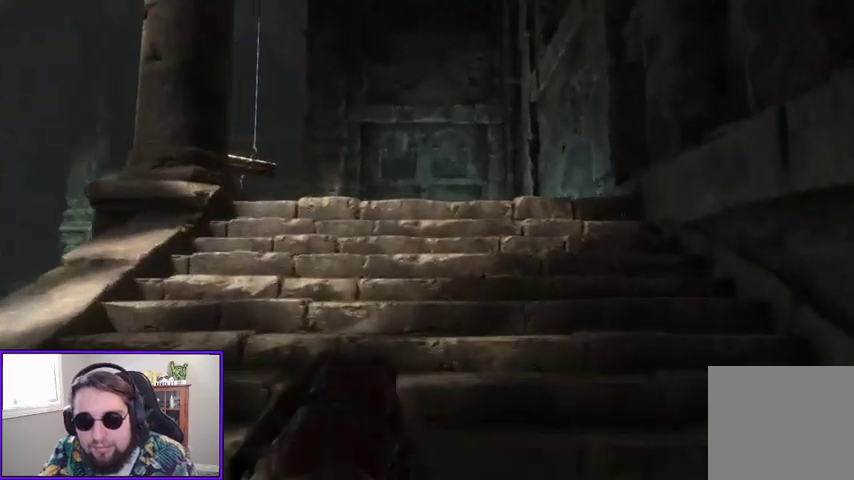
{"dt_ms": 500, "buttons": [], "left_stick": "up", "right_stick": "down", "events": [[133, "right_stick", "center"], [333, "right_stick", "down"]]}
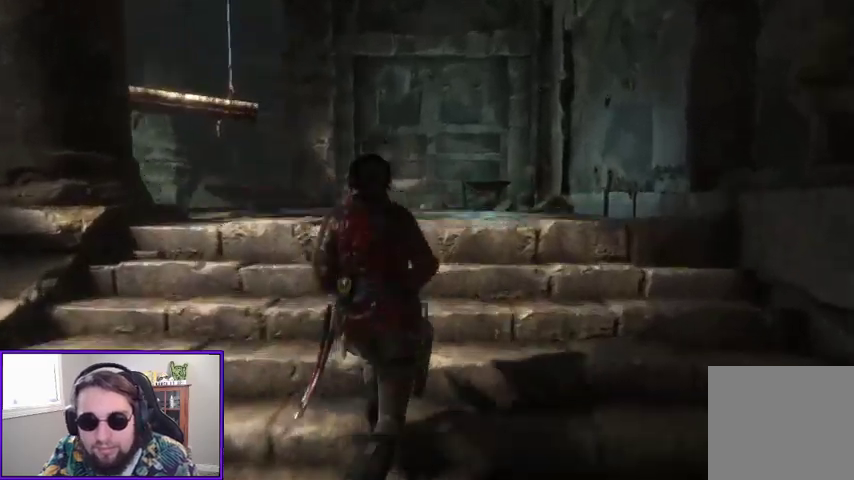
{"dt_ms": 500, "buttons": [], "left_stick": "up", "right_stick": "center", "events": [[100, "right_stick", "center"]]}
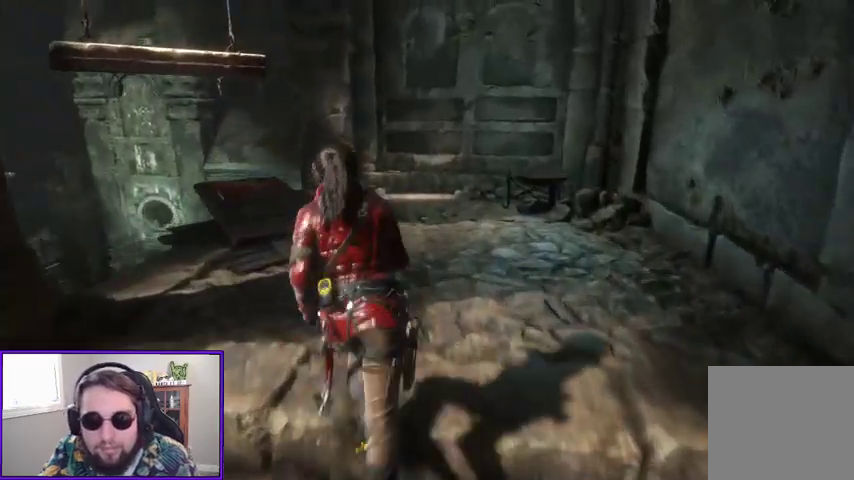
{"dt_ms": 500, "buttons": [], "left_stick": "up", "right_stick": "up-left", "events": [[167, "right_stick", "left"], [300, "right_stick", "up-left"]]}
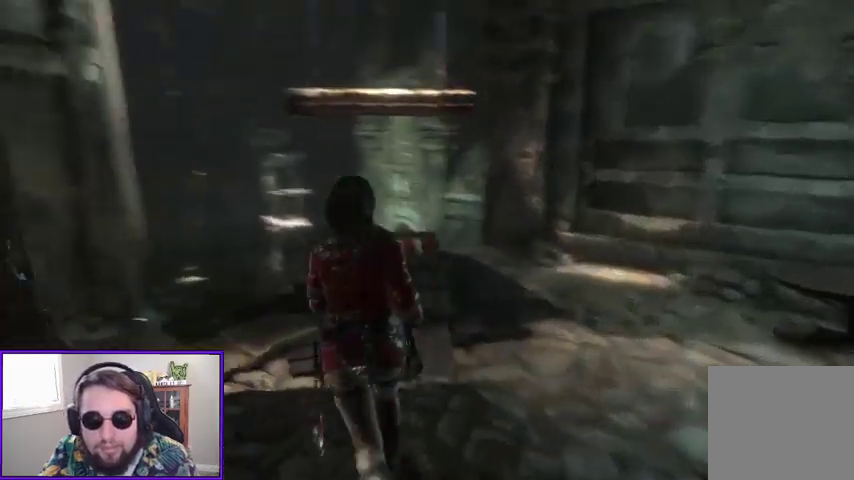
{"dt_ms": 500, "buttons": [], "left_stick": "up", "right_stick": "center", "events": [[33, "right_stick", "center"]]}
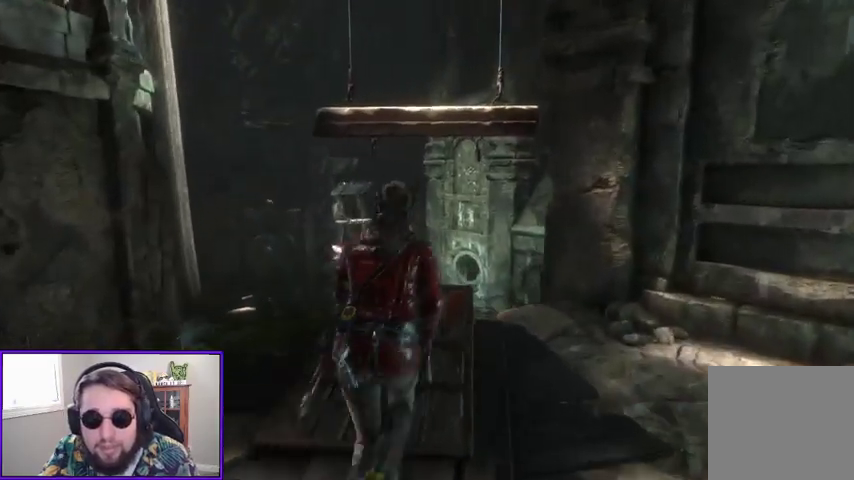
{"dt_ms": 500, "buttons": [], "left_stick": "up", "right_stick": "center", "events": [[100, "right_stick", "down"], [333, "right_stick", "center"]]}
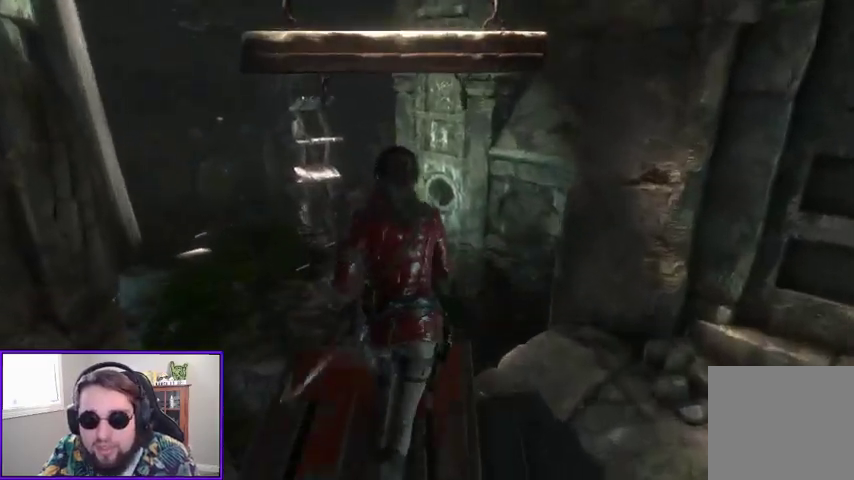
{"dt_ms": 500, "buttons": ["A"], "left_stick": "up", "right_stick": "center", "events": [[33, "A", "down"]]}